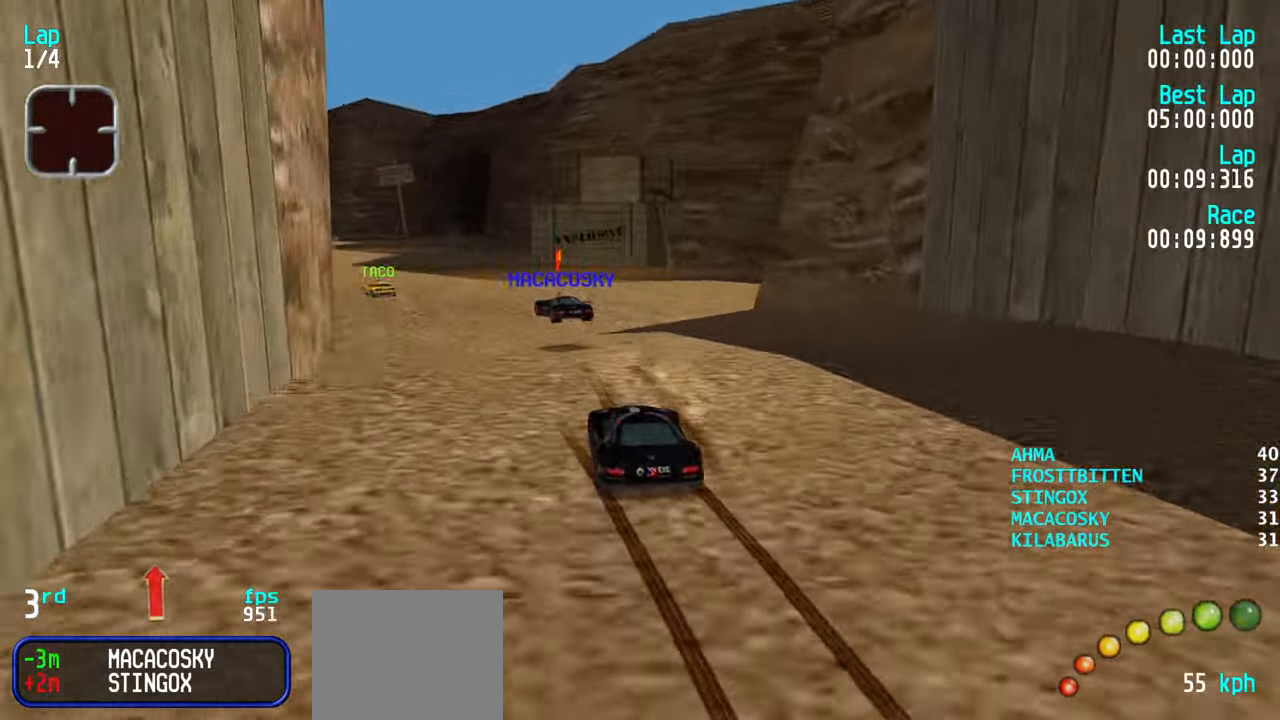
Gameplay with keyboard; each line is a JSON object with the keys held at the frame after it. "events" lists presses ("down") and releases ("up") of "down", "left", "right" and "up" between this image and that frame as [ms after this image, input, new state], when the widget could be followed in between. No other keys are recorded. Mouse input is not recorded.
{"keys": ["up"], "events": [[450, "left", "down"], [500, "left", "up"]]}
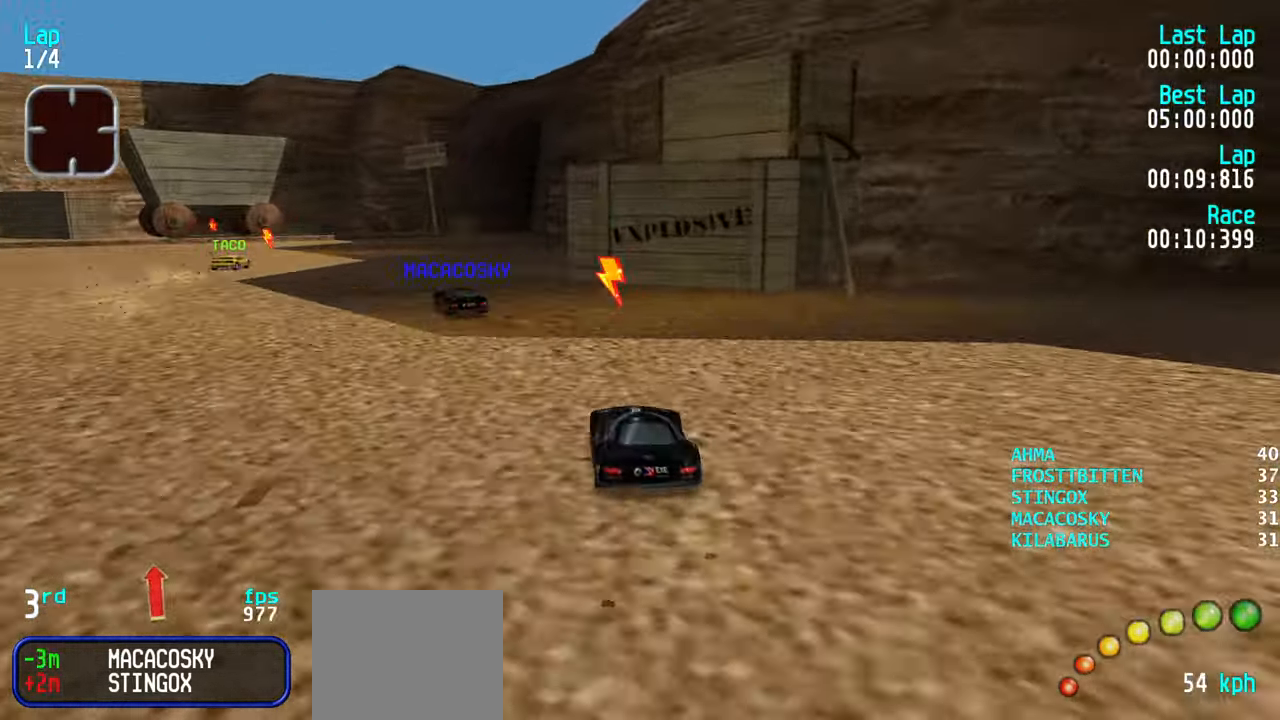
{"keys": ["up"], "events": [[83, "left", "down"], [183, "left", "up"], [283, "left", "down"], [333, "left", "up"]]}
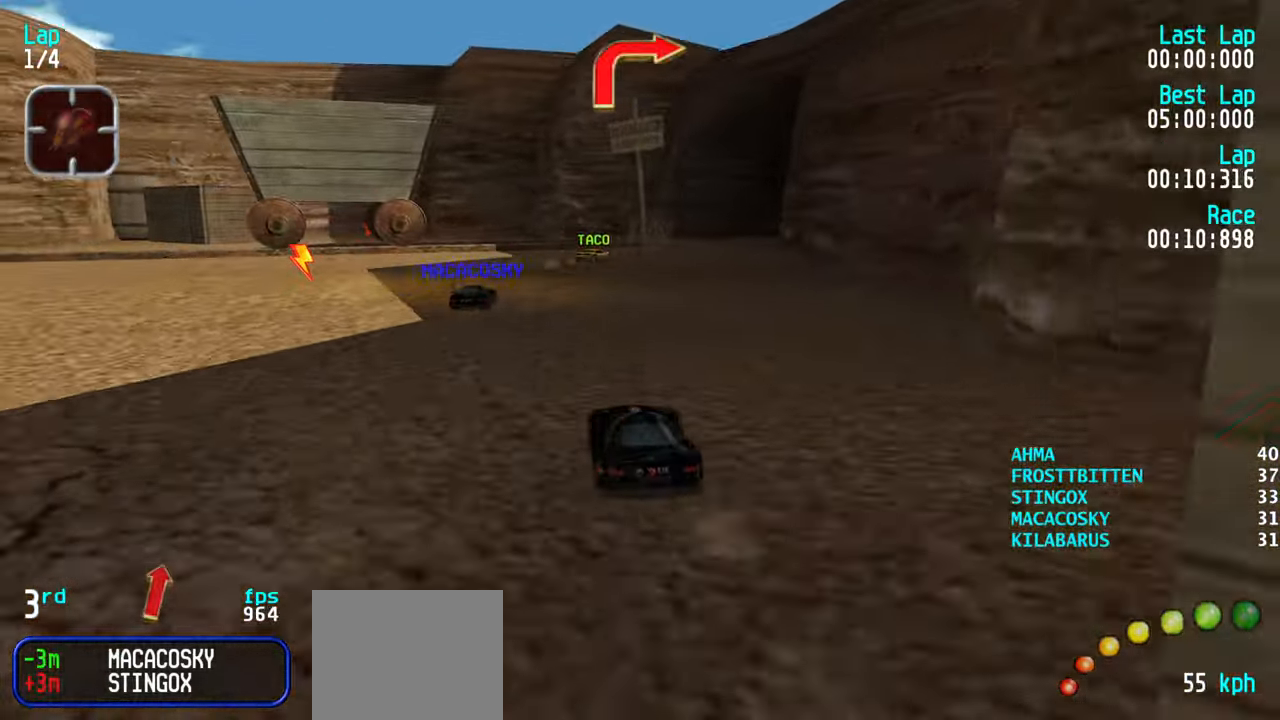
{"keys": ["right", "up"], "events": [[16, "right", "down"], [66, "right", "up"], [333, "right", "down"]]}
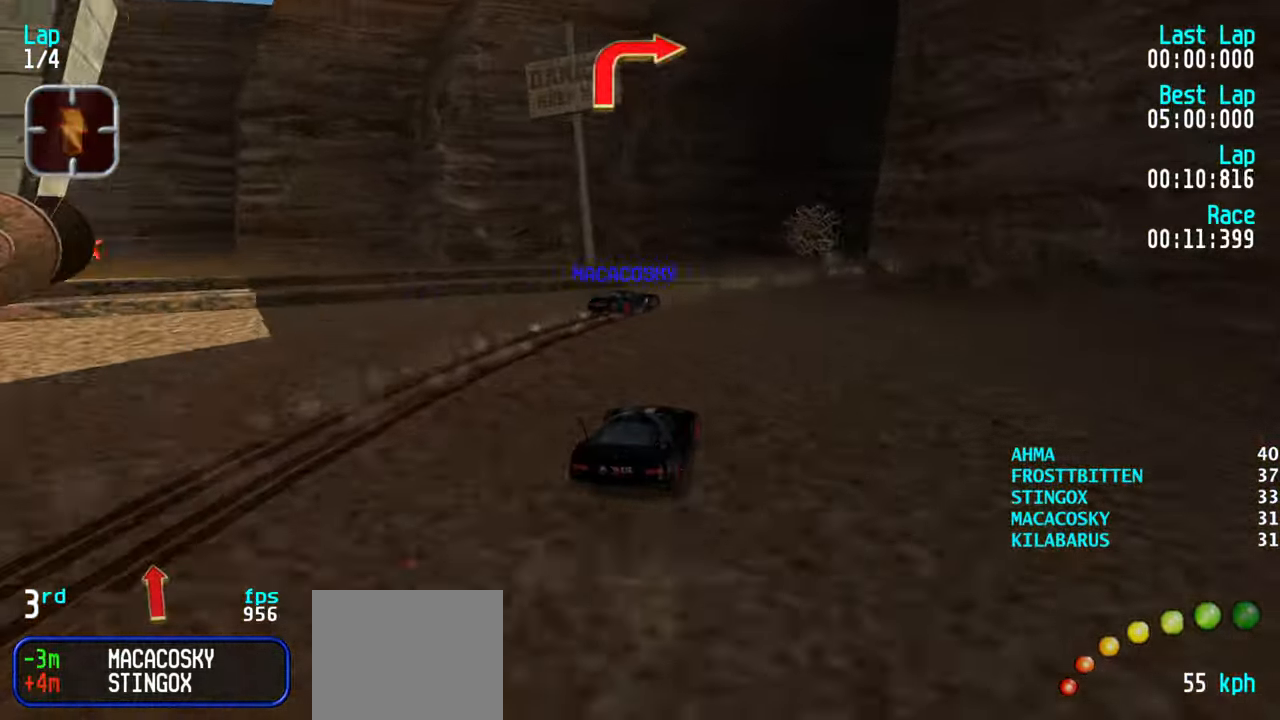
{"keys": ["up"], "events": [[83, "up", "up"], [216, "up", "down"], [316, "right", "up"], [350, "right", "down"], [450, "right", "up"]]}
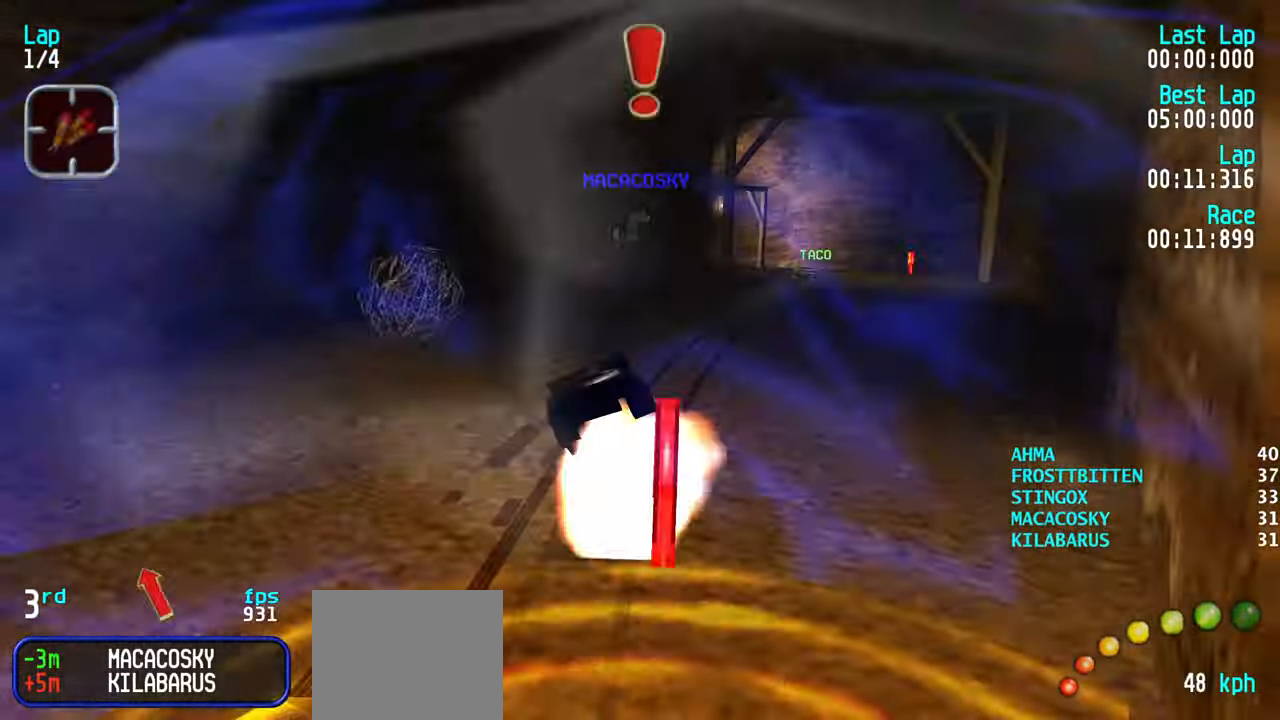
{"keys": ["left", "up"], "events": [[466, "left", "down"]]}
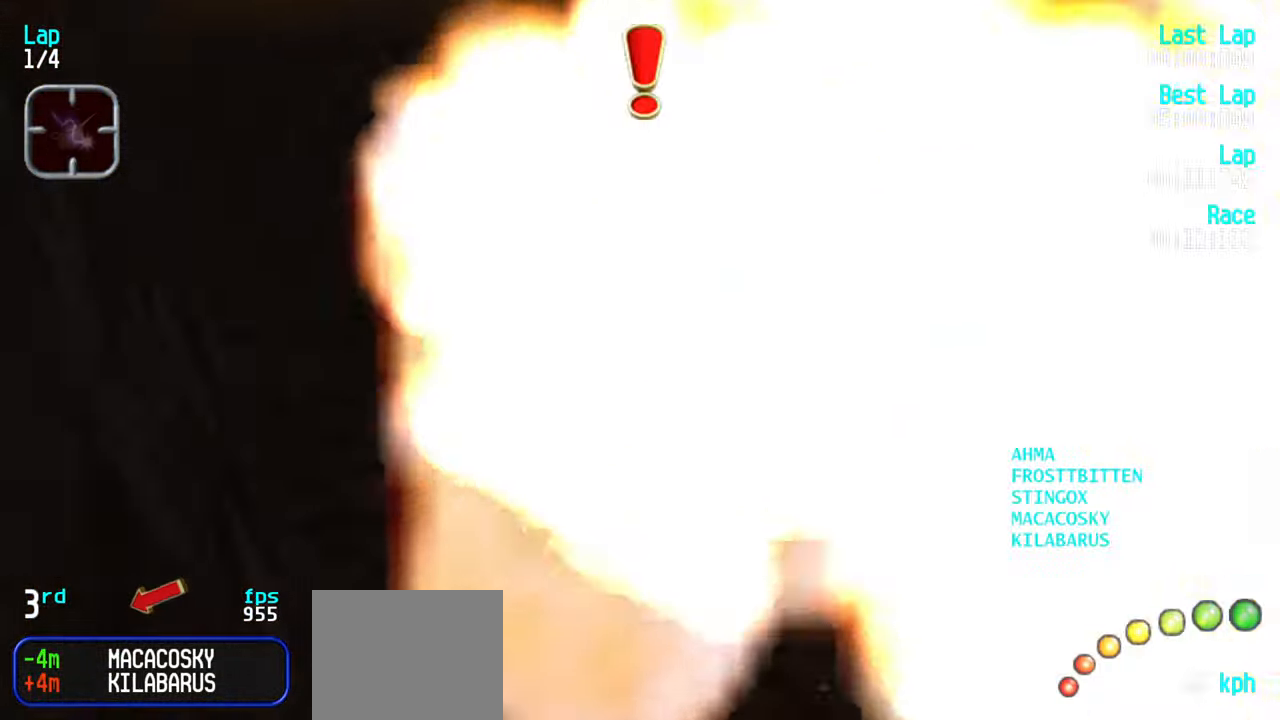
{"keys": ["up"], "events": [[383, "left", "up"]]}
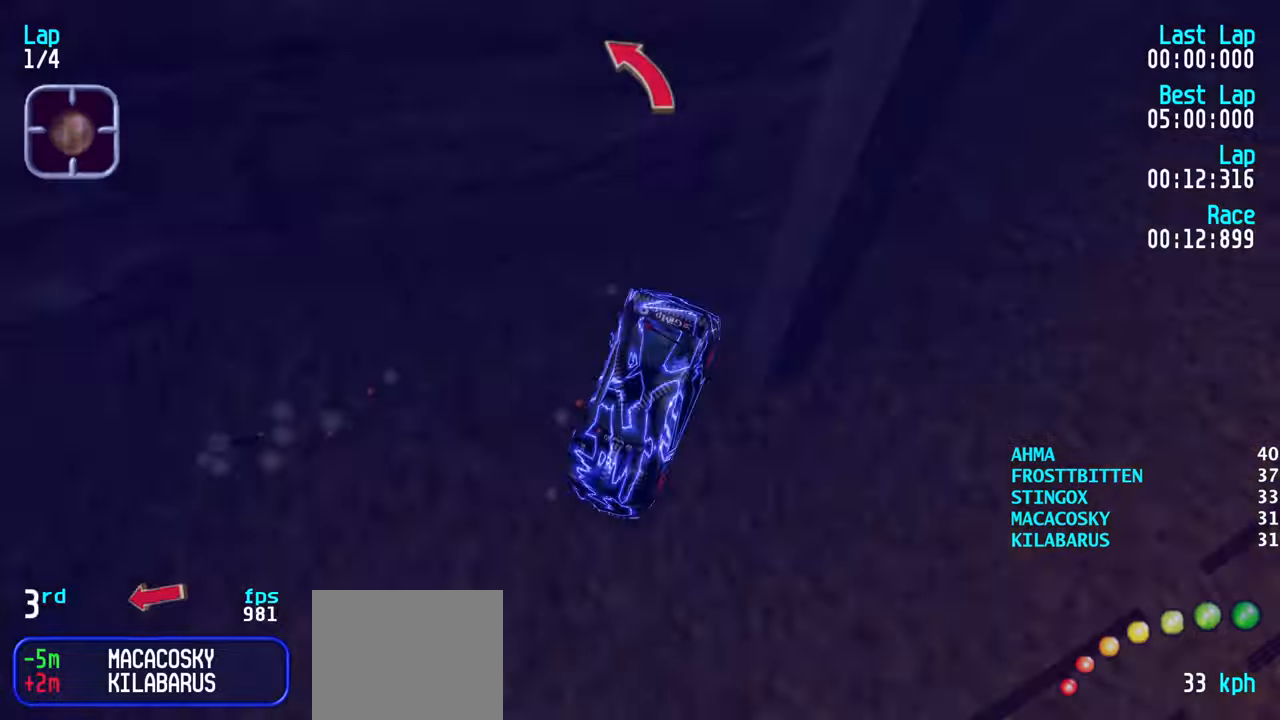
{"keys": [], "events": [[117, "up", "up"]]}
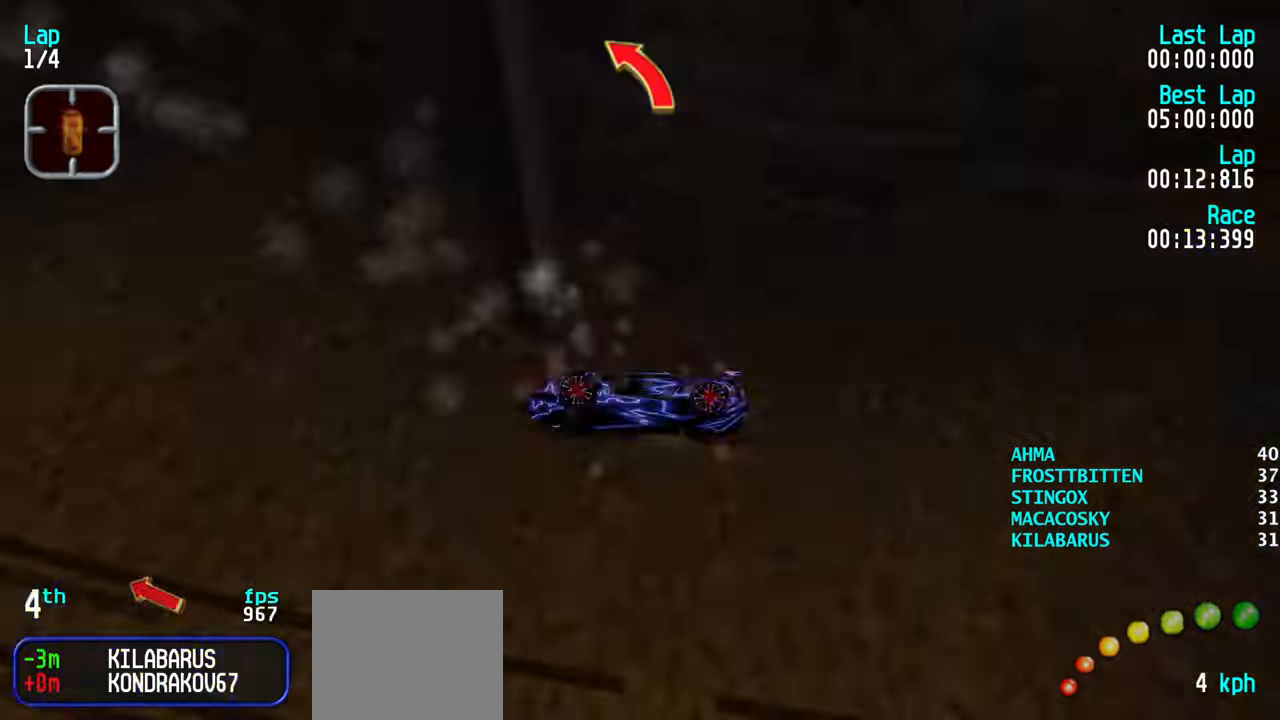
{"keys": ["left", "up"], "events": [[50, "left", "down"], [133, "up", "down"]]}
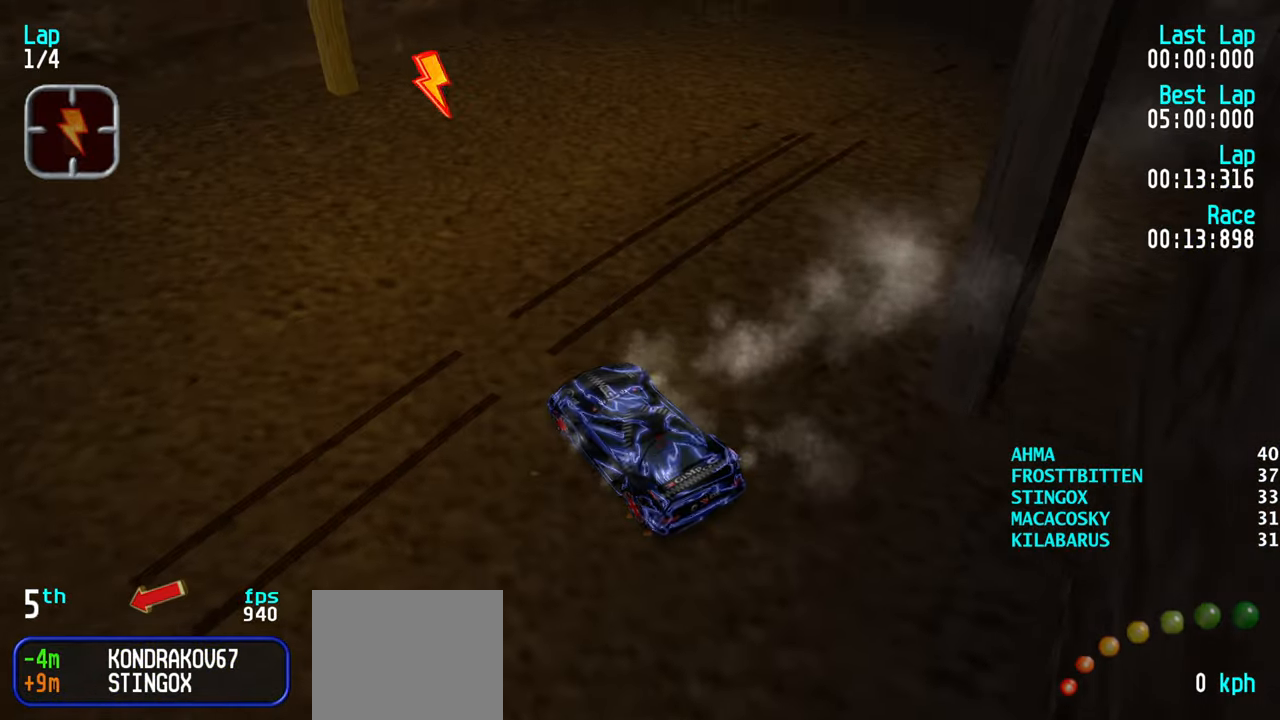
{"keys": ["left", "up"], "events": []}
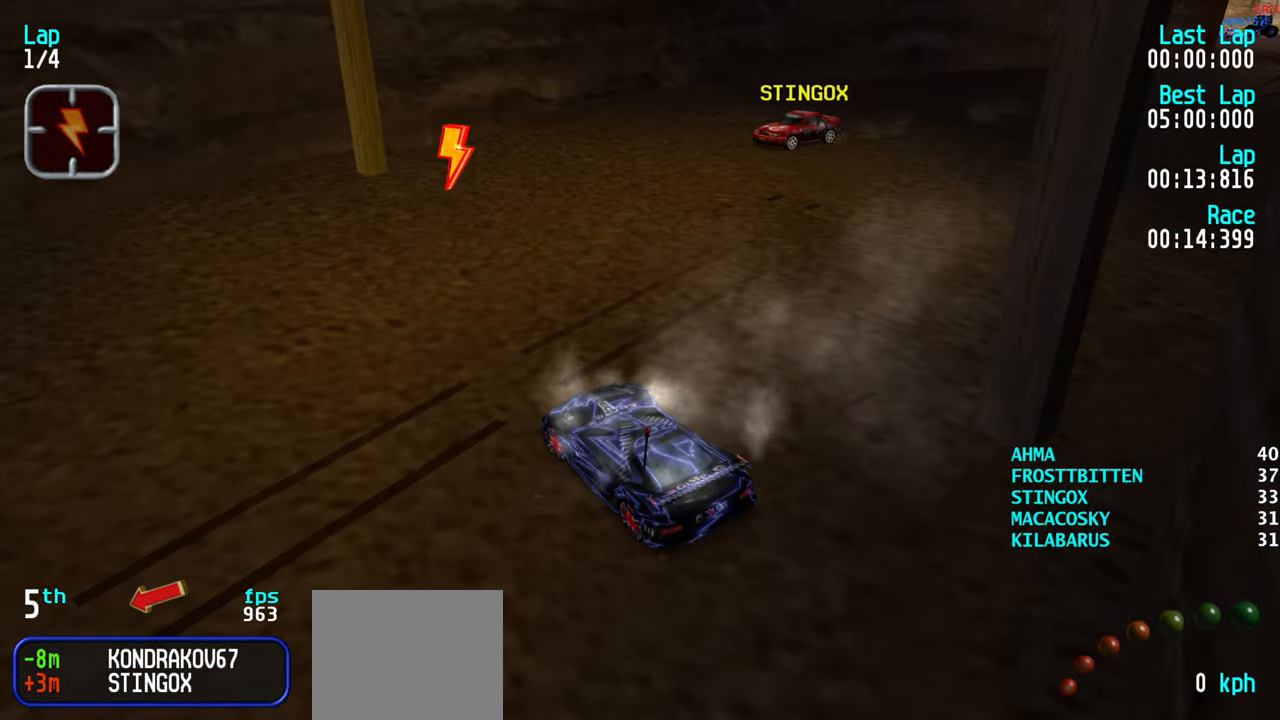
{"keys": ["left", "up"], "events": []}
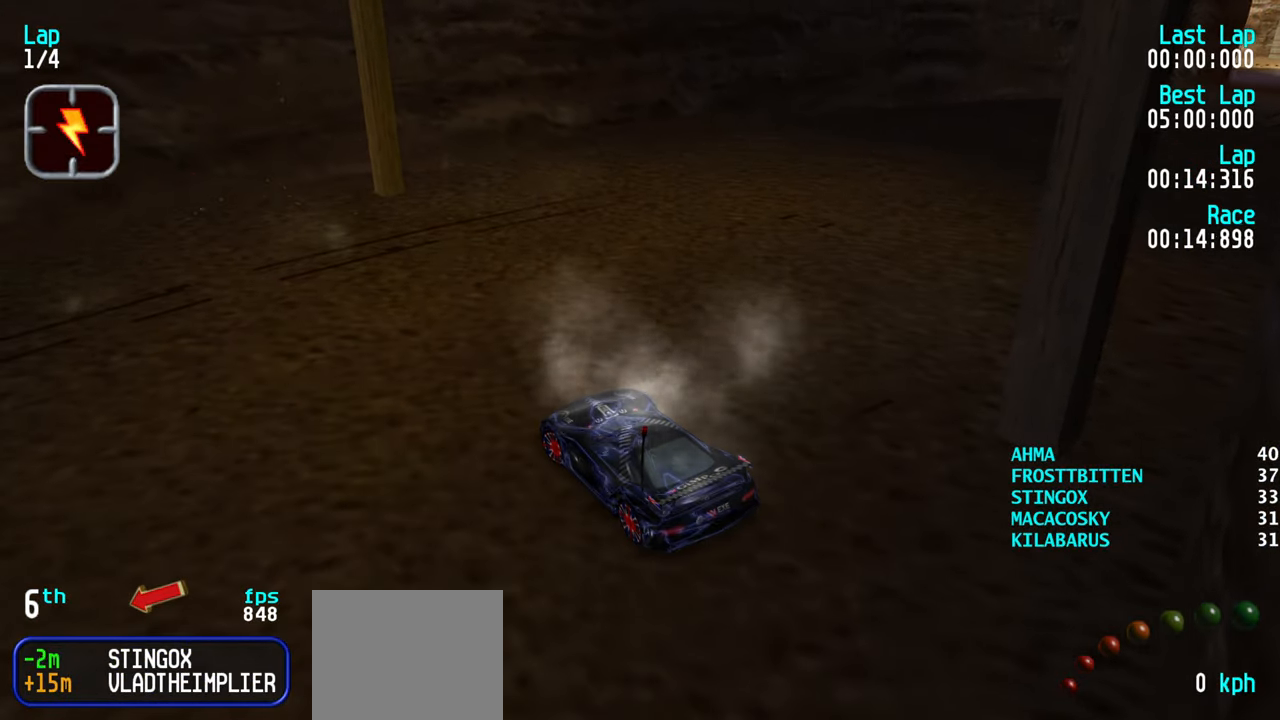
{"keys": ["left", "up"], "events": []}
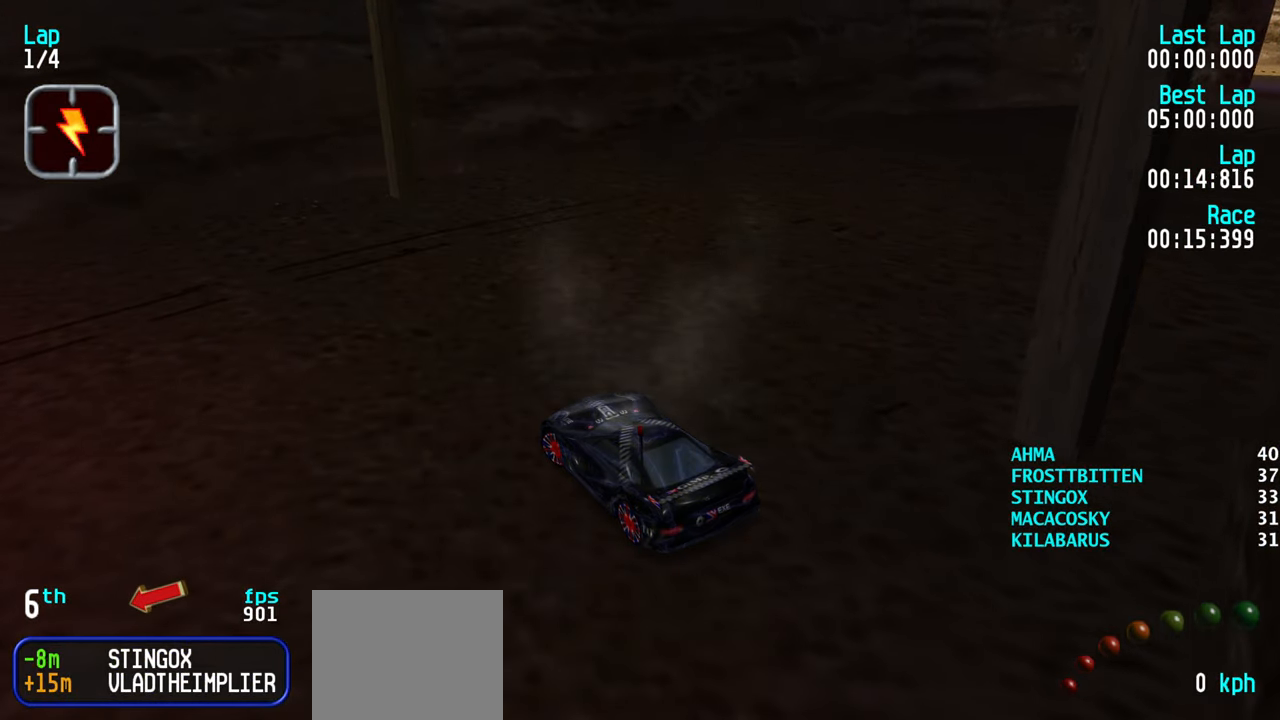
{"keys": ["left", "up"], "events": []}
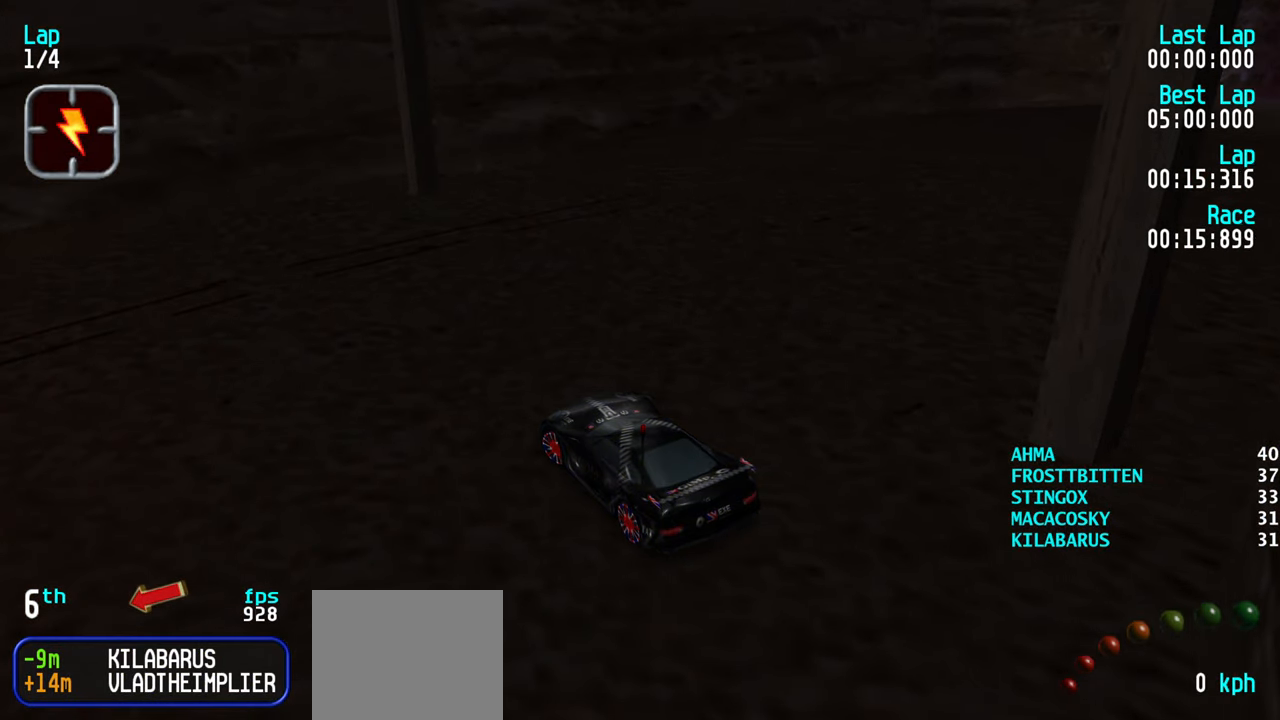
{"keys": ["left", "up"], "events": [[367, "up", "up"], [500, "up", "down"]]}
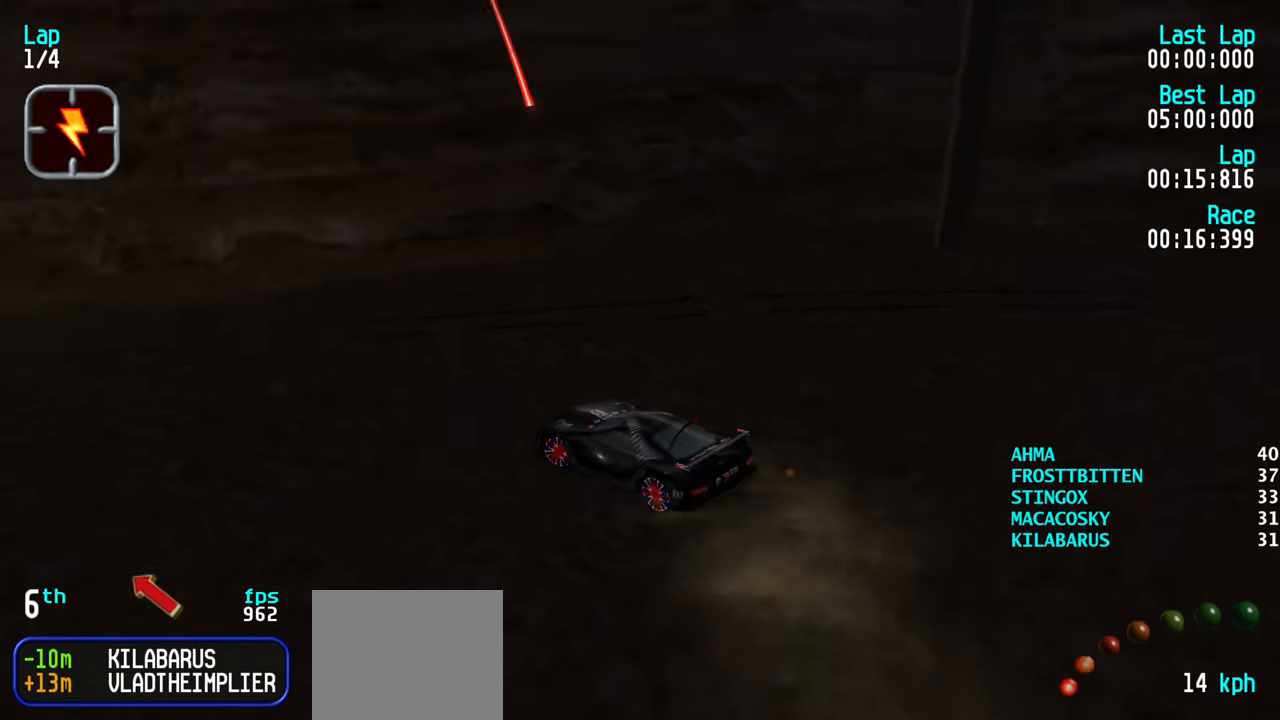
{"keys": ["up"], "events": [[133, "left", "up"], [417, "right", "down"], [467, "right", "up"]]}
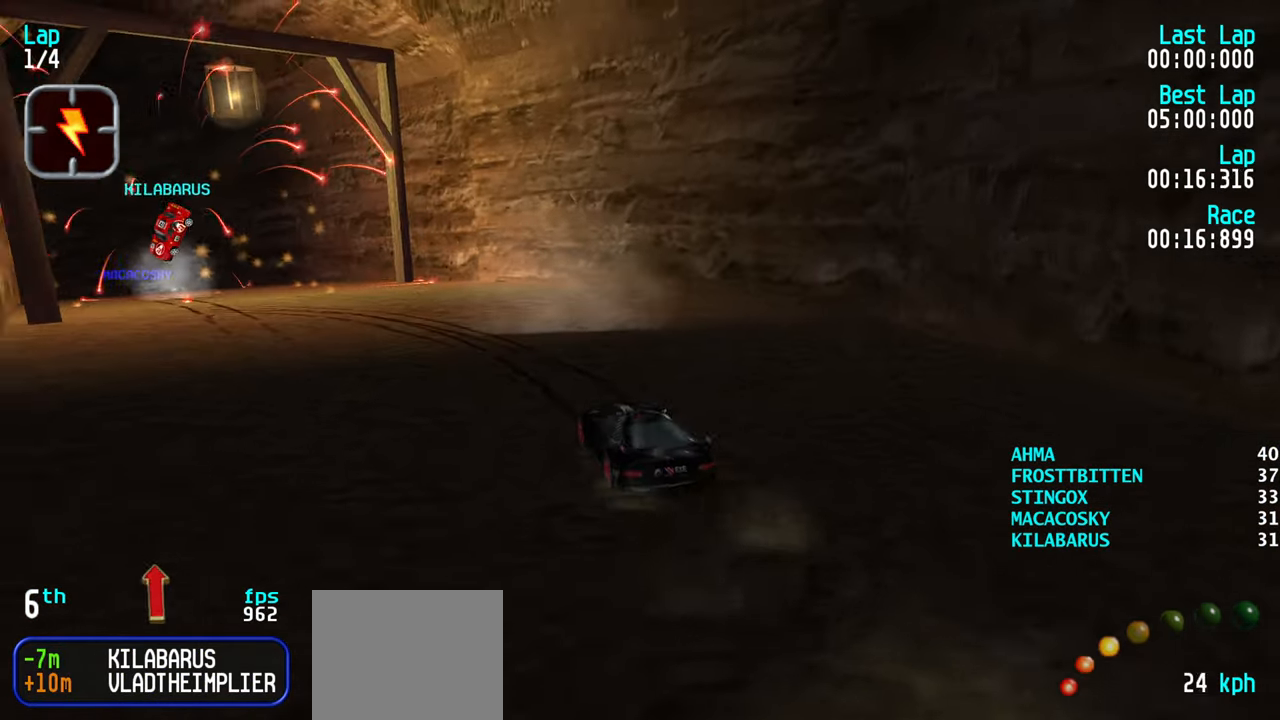
{"keys": ["up"], "events": [[17, "left", "down"], [200, "left", "up"], [283, "left", "down"], [383, "left", "up"]]}
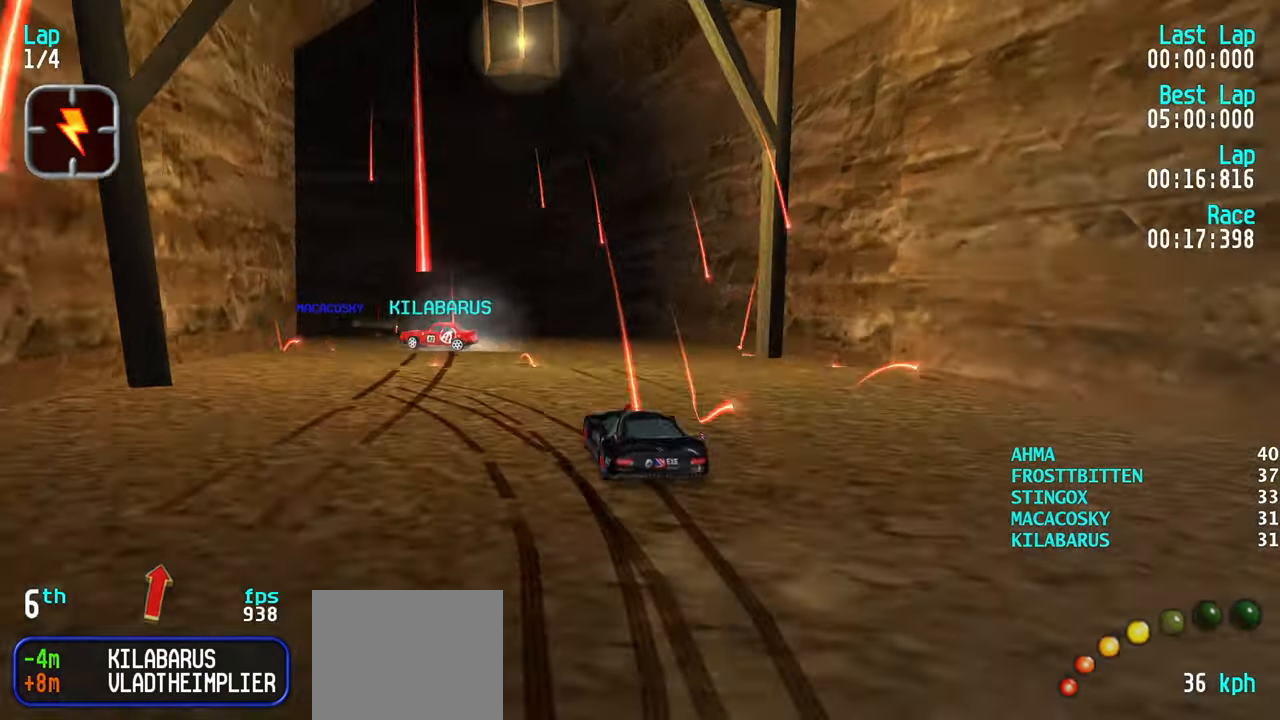
{"keys": ["left", "up"], "events": [[167, "left", "down"], [267, "left", "up"], [317, "left", "down"], [400, "left", "up"], [450, "left", "down"]]}
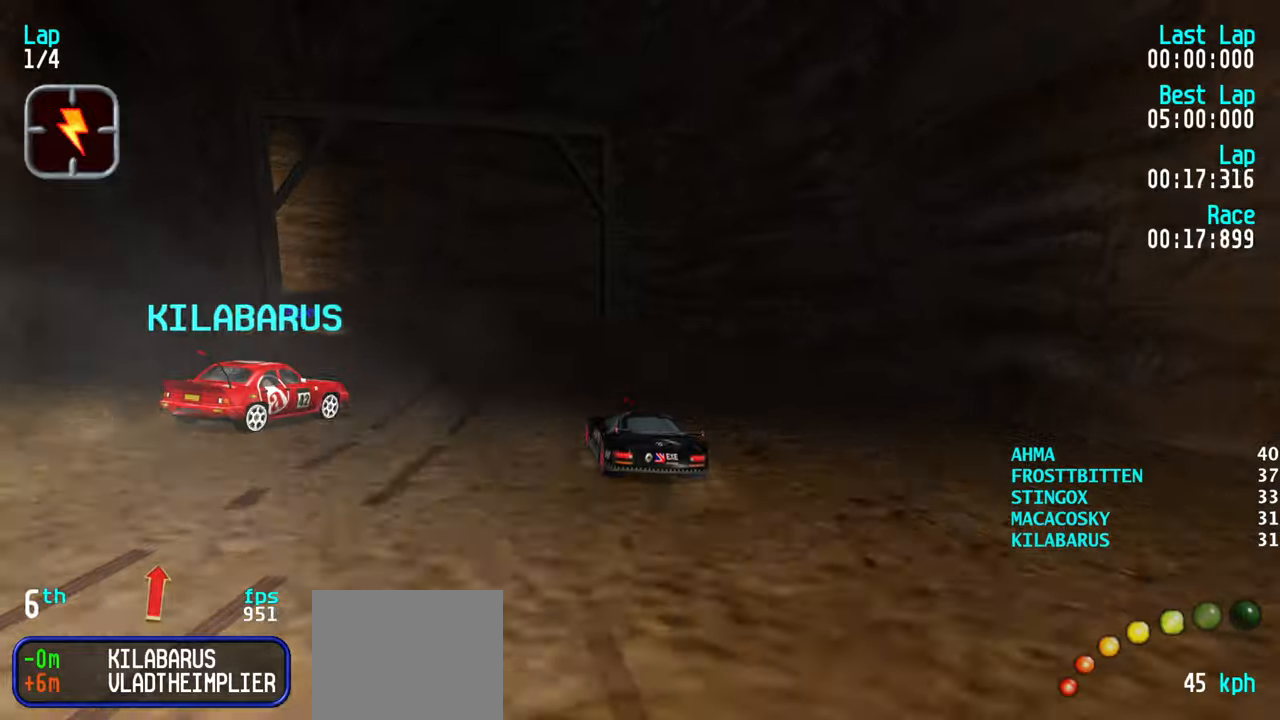
{"keys": ["left", "up"], "events": [[34, "left", "up"], [134, "left", "down"], [184, "left", "up"], [284, "left", "down"], [367, "left", "up"], [417, "left", "down"]]}
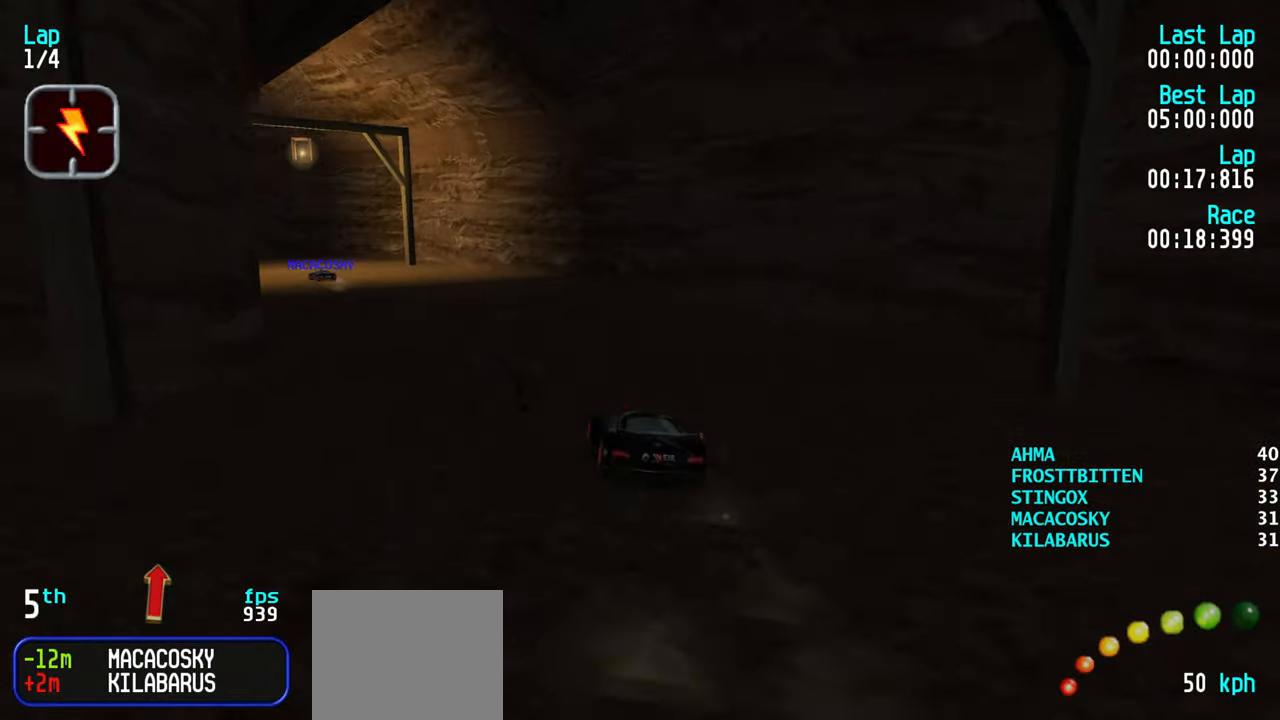
{"keys": ["up"], "events": [[17, "left", "up"], [100, "left", "down"], [150, "left", "up"], [250, "left", "down"], [300, "left", "up"], [384, "left", "down"], [484, "left", "up"]]}
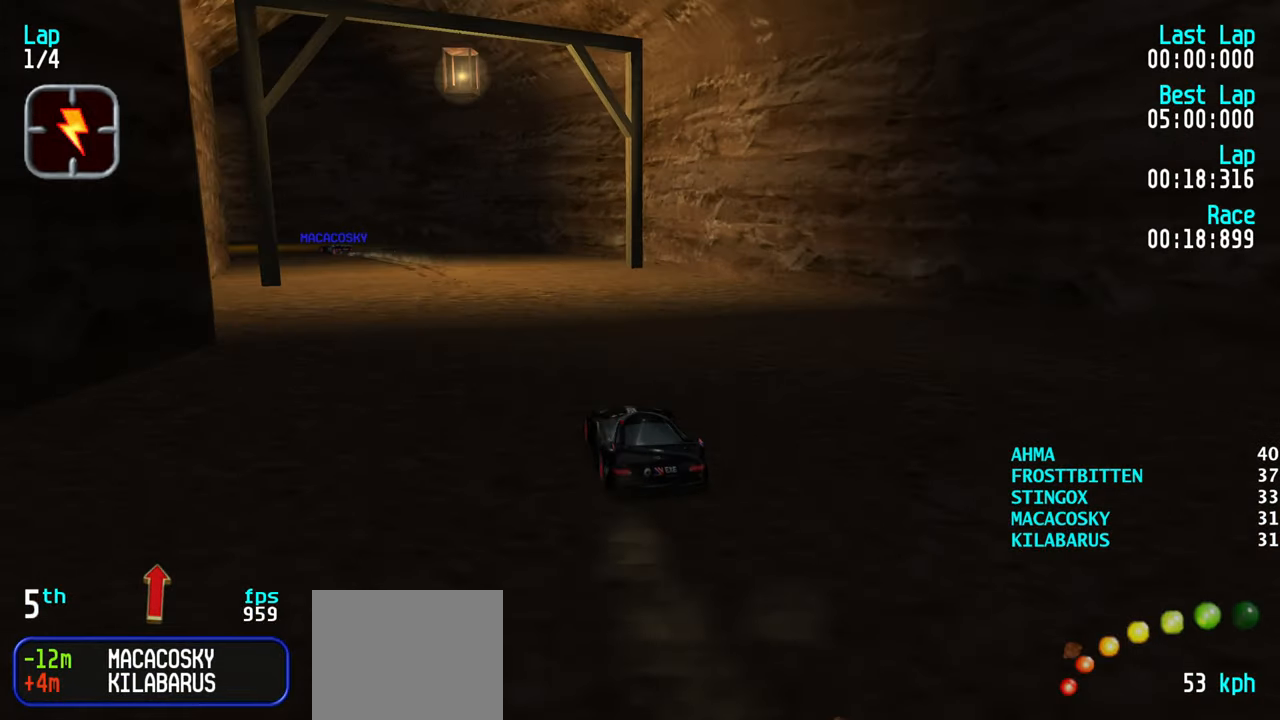
{"keys": ["up"], "events": [[67, "left", "down"], [184, "left", "up"], [217, "left", "down"], [300, "left", "up"], [400, "left", "down"], [450, "left", "up"]]}
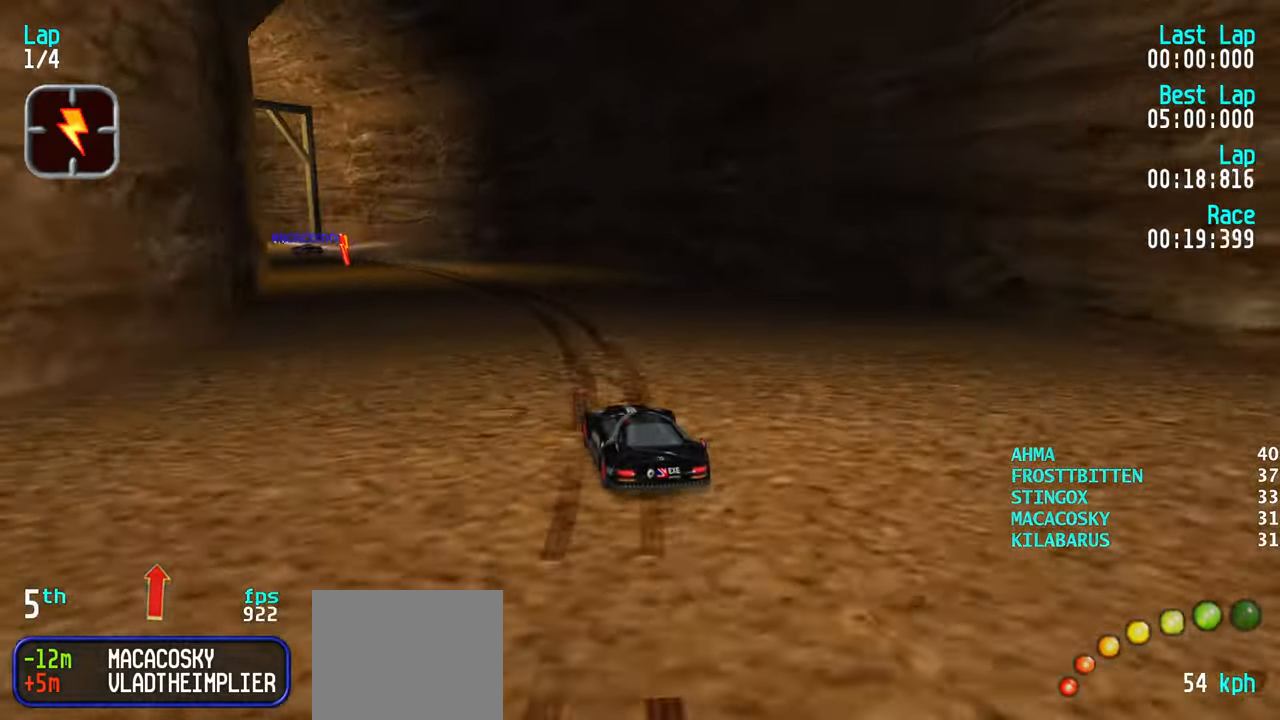
{"keys": ["up"], "events": [[50, "left", "down"], [417, "left", "up"]]}
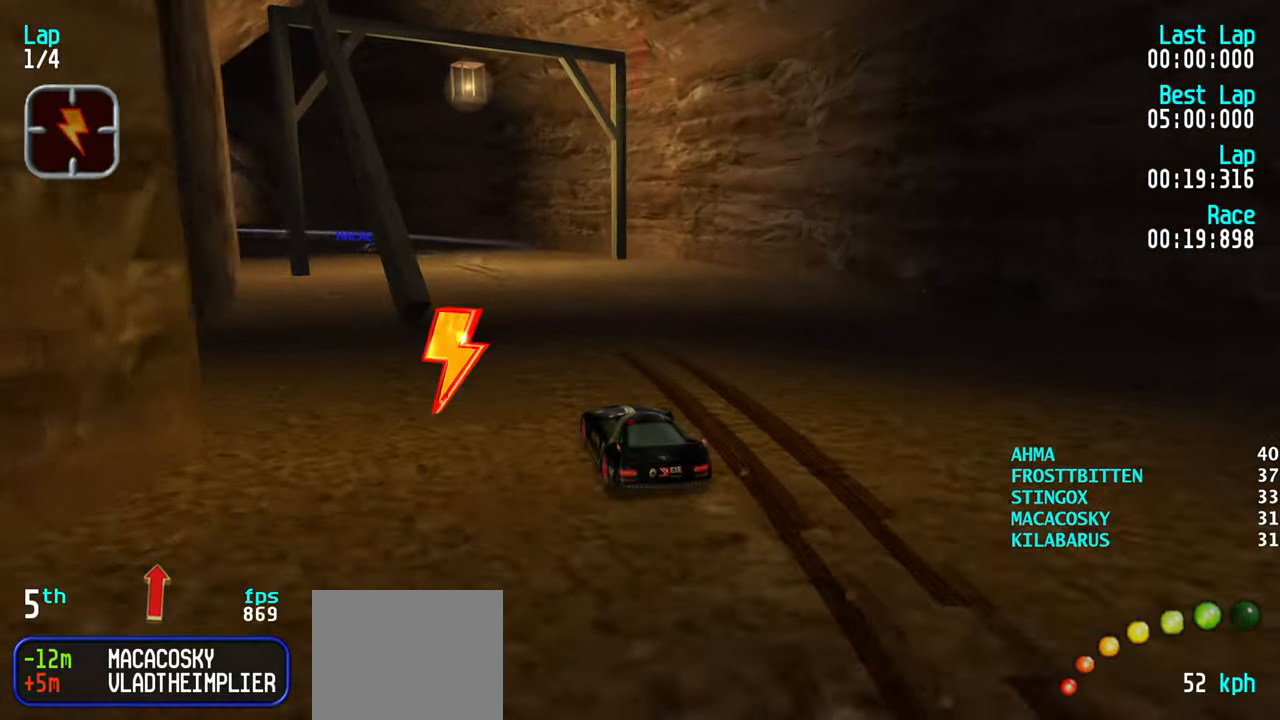
{"keys": ["up"], "events": [[100, "left", "down"], [150, "left", "up"], [284, "left", "down"], [350, "left", "up"]]}
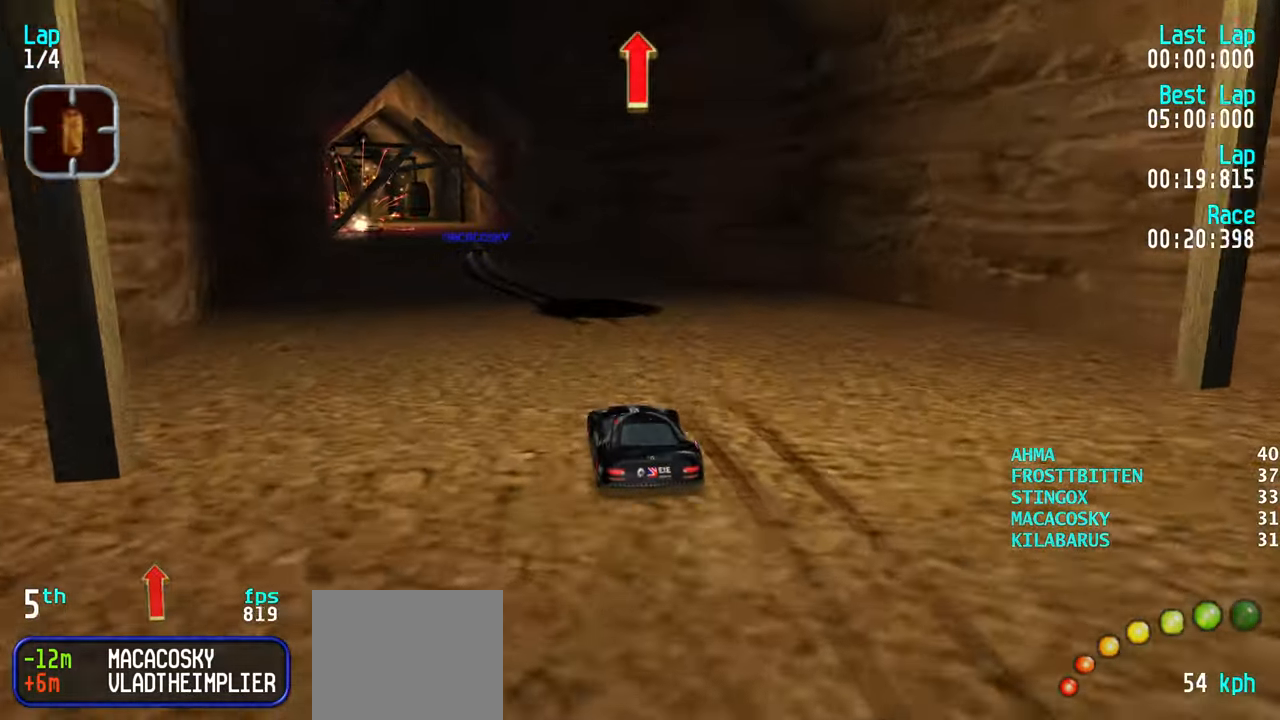
{"keys": ["up"], "events": [[67, "left", "down"], [117, "left", "up"]]}
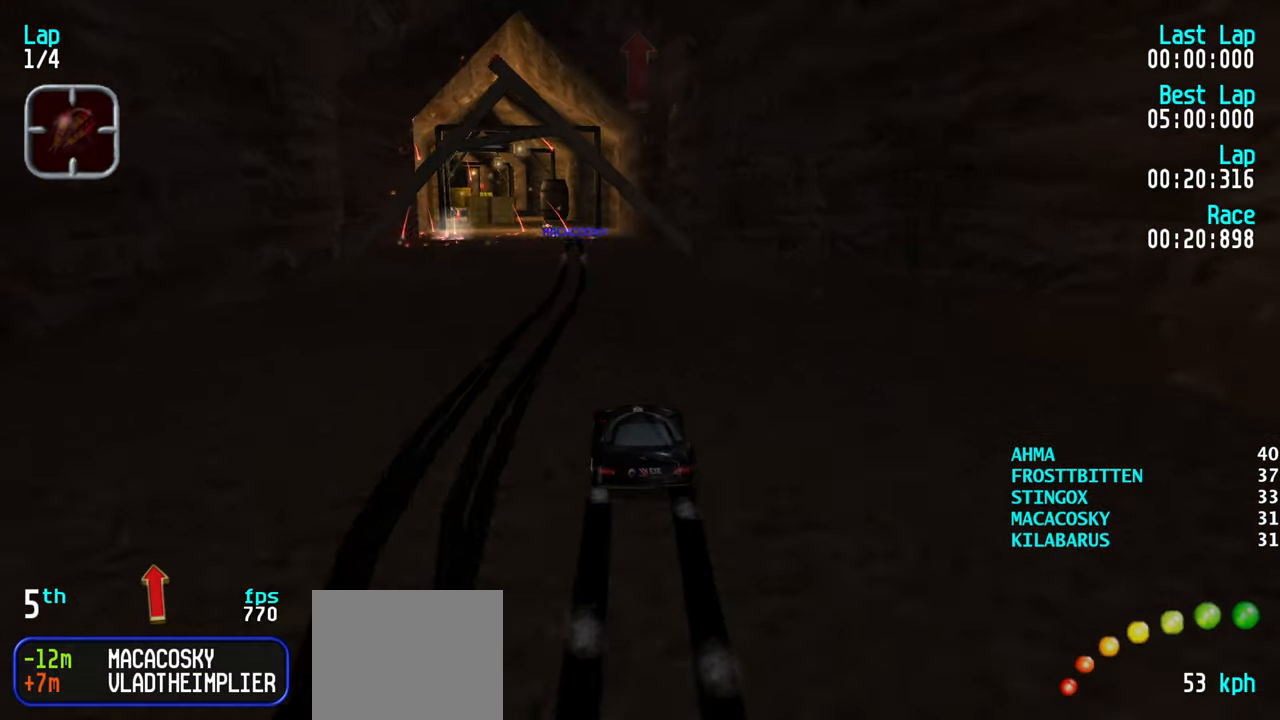
{"keys": ["up"], "events": [[100, "left", "down"], [134, "left", "up"]]}
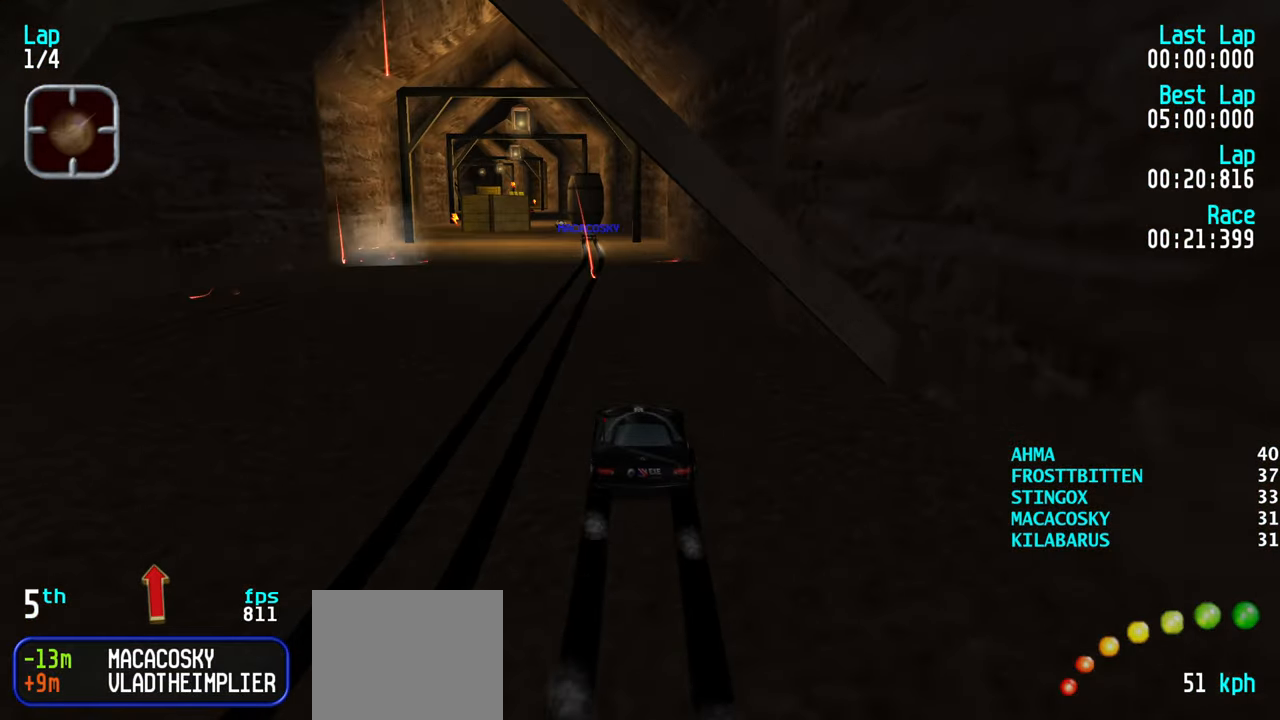
{"keys": ["up"], "events": [[334, "right", "down"], [384, "right", "up"]]}
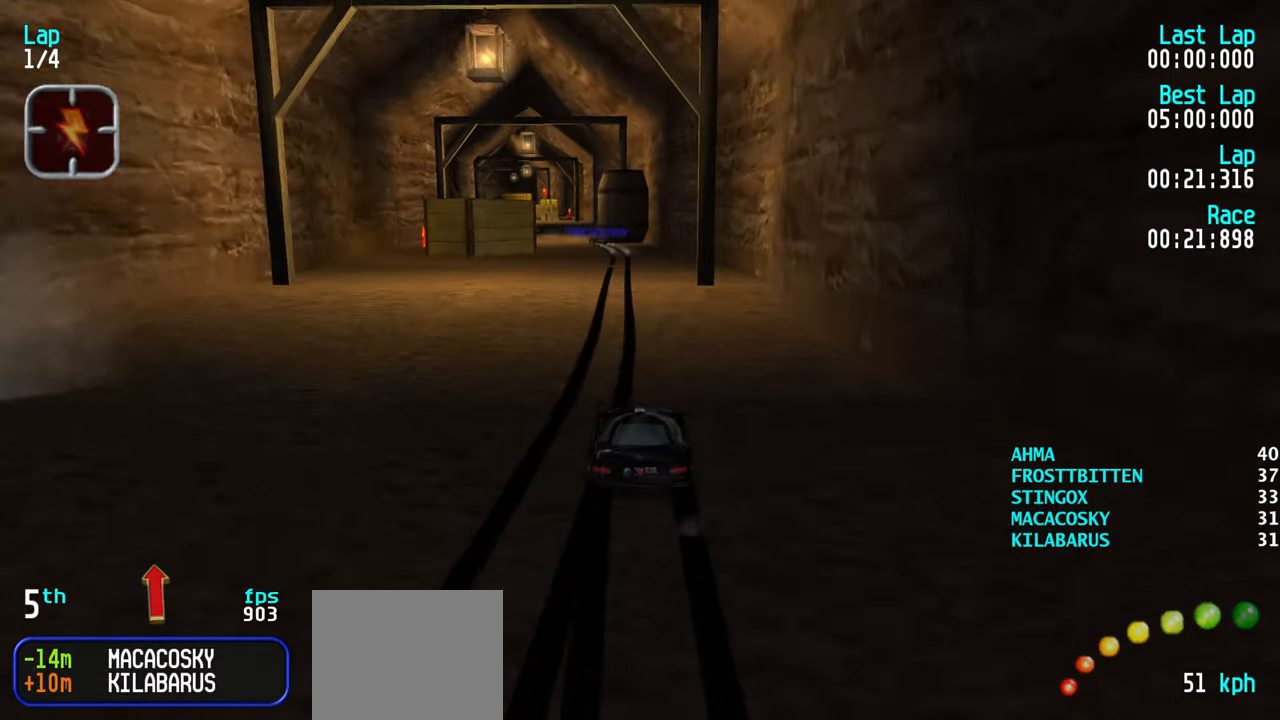
{"keys": ["up"], "events": [[167, "left", "down"], [217, "left", "up"]]}
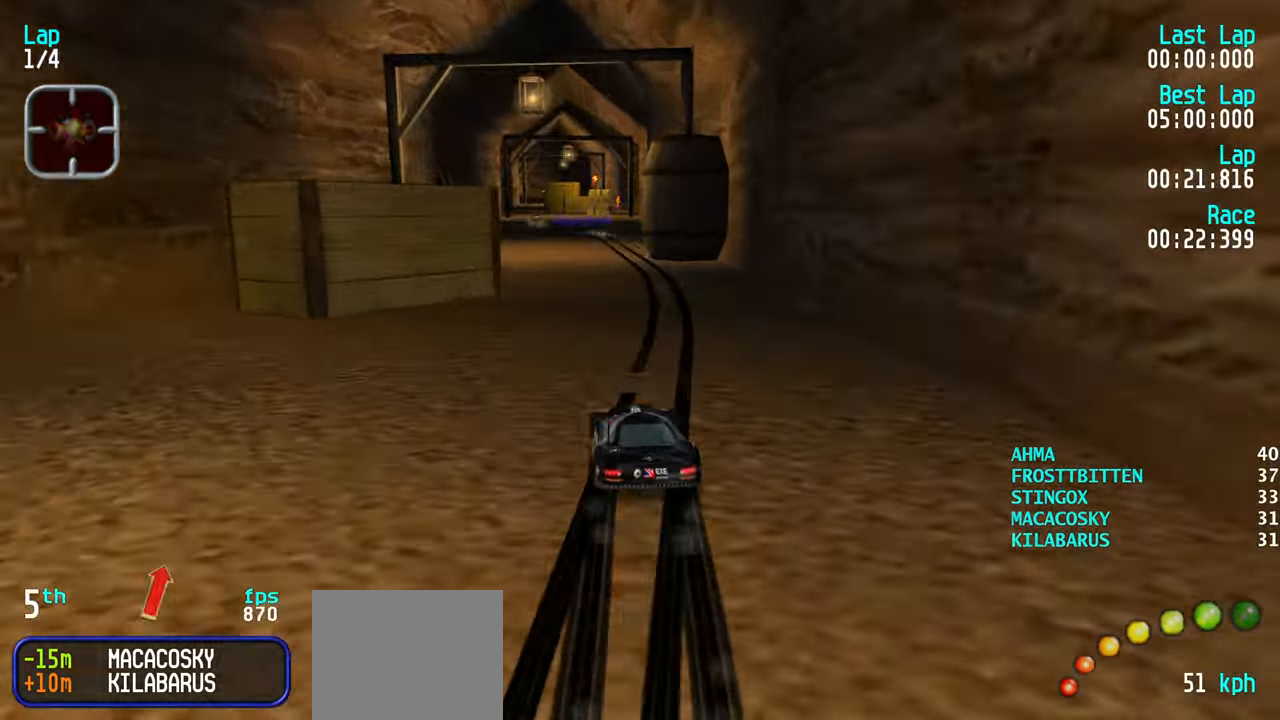
{"keys": ["up"], "events": [[84, "right", "down"], [184, "right", "up"], [284, "right", "down"], [317, "right", "up"]]}
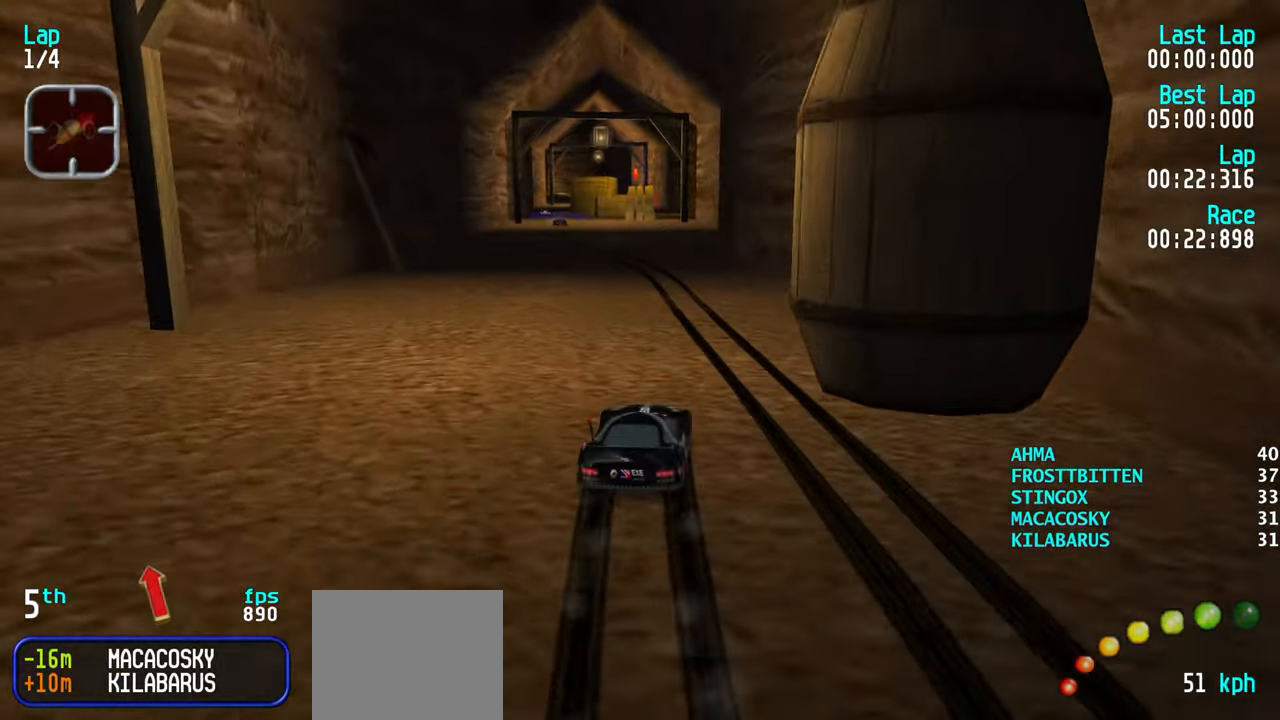
{"keys": ["left", "up"], "events": [[100, "left", "down"], [150, "left", "up"], [283, "left", "down"], [383, "left", "up"], [483, "left", "down"]]}
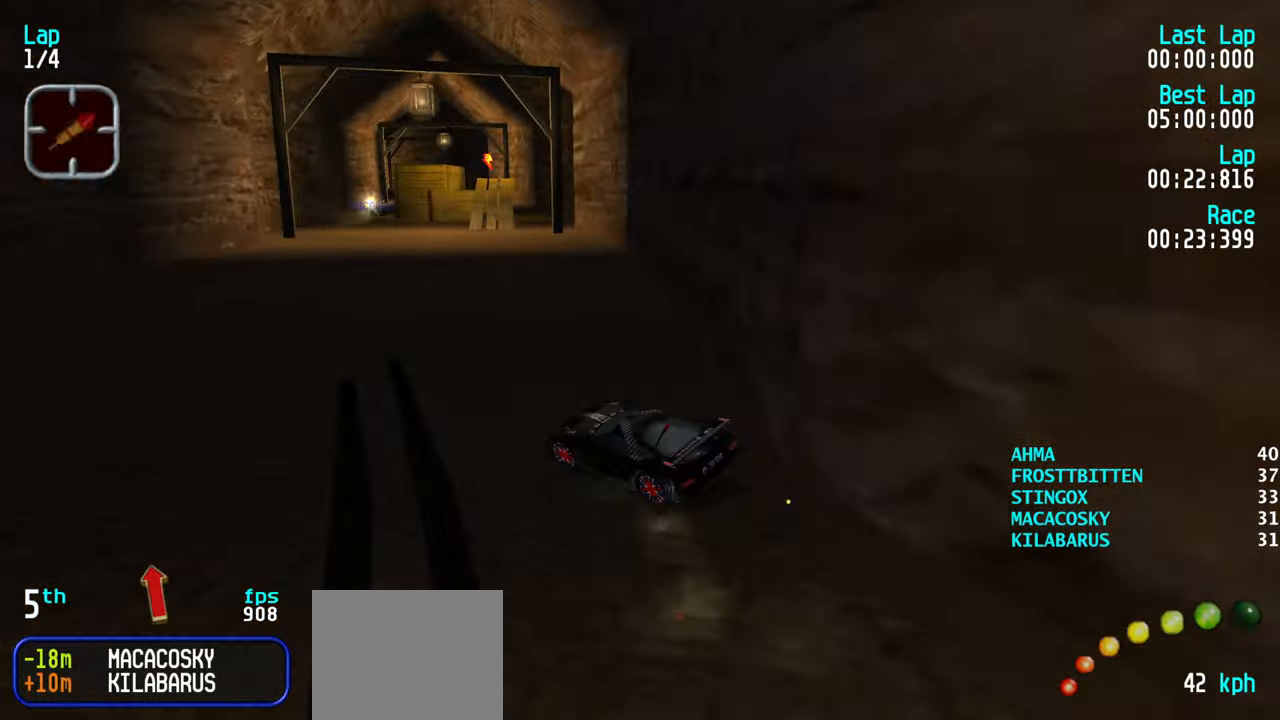
{"keys": [], "events": [[33, "left", "up"], [216, "up", "up"]]}
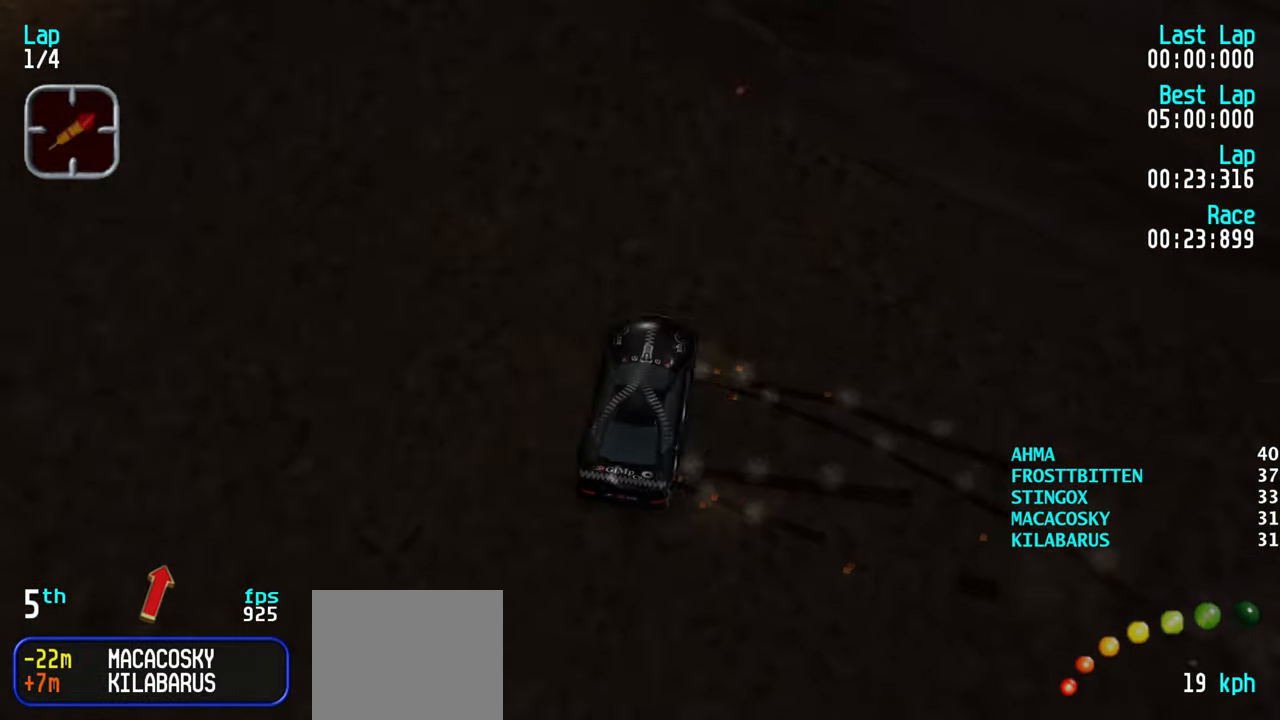
{"keys": ["up"], "events": [[50, "up", "down"], [233, "right", "down"], [466, "right", "up"]]}